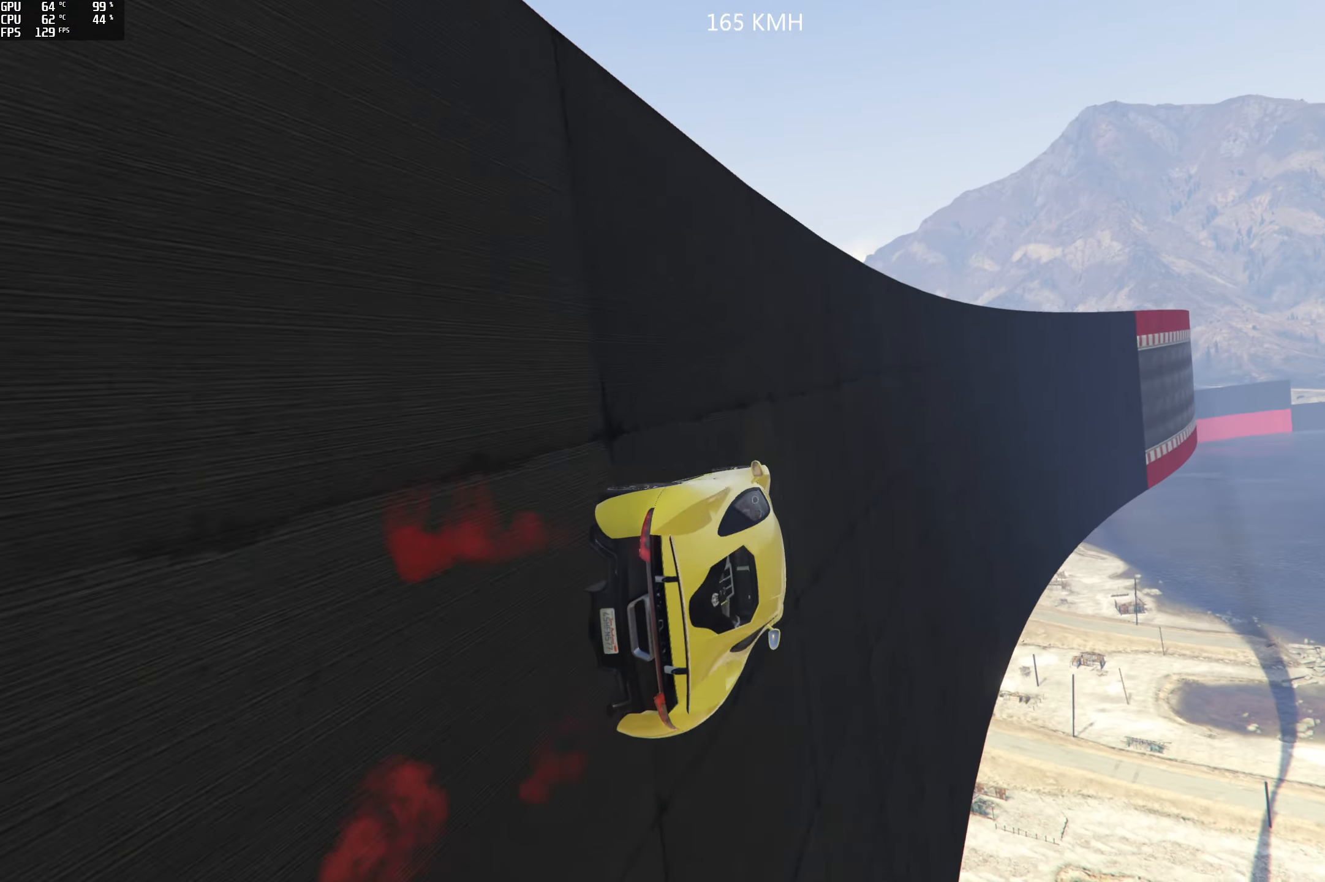
Gameplay with a controller (Xbox layout); each line is a JSON object with the inputs held at the frame after it. "events" lists button and stick changes between this image and that frame as [ms after this image, input, new state], when the widget could be followed in between.
{"buttons": ["R2"], "left_stick": "center", "right_stick": "center", "events": [[216, "left_stick", "center"], [316, "left_stick", "left"], [466, "left_stick", "center"]]}
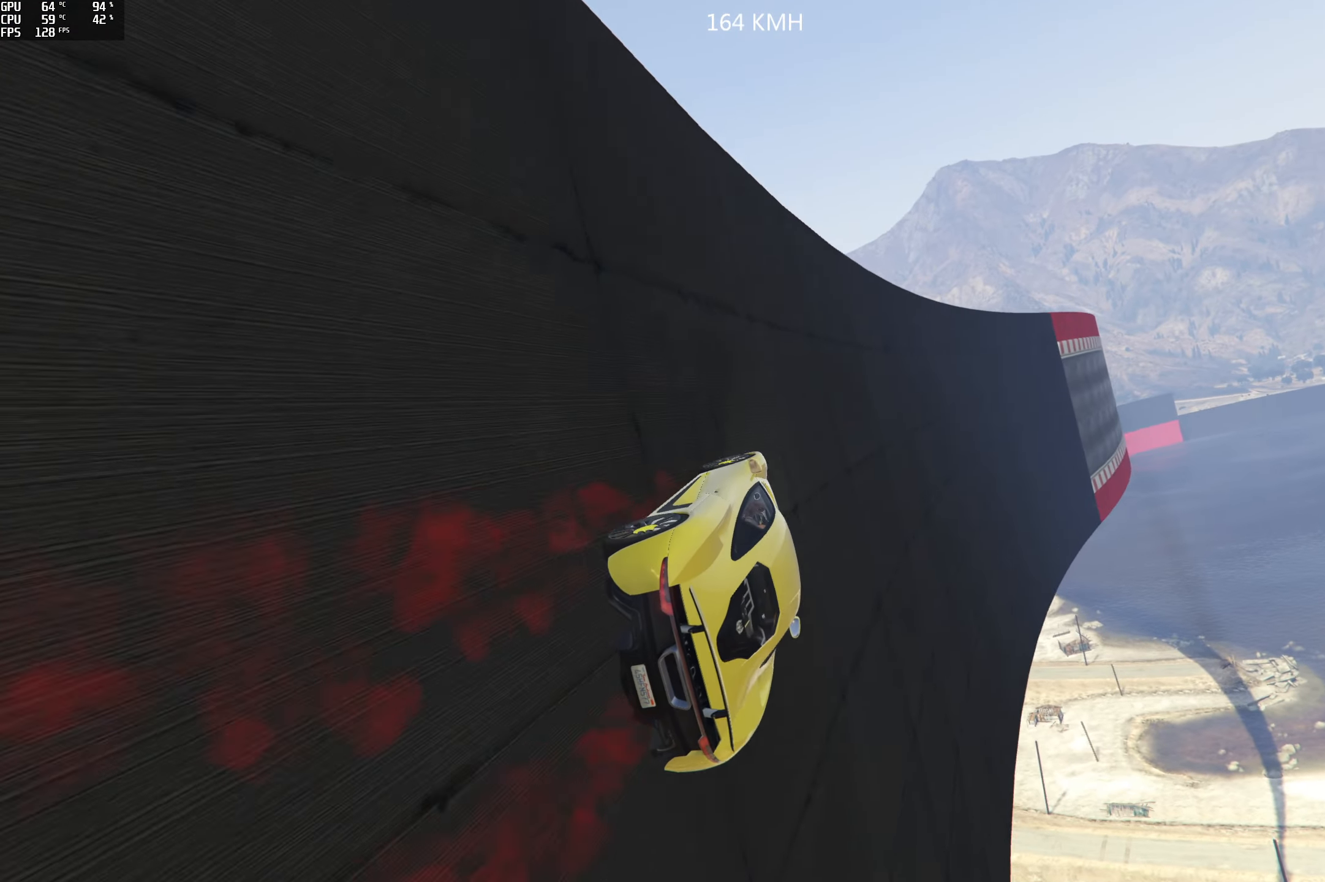
{"buttons": ["R2"], "left_stick": "left", "right_stick": "center", "events": [[250, "left_stick", "left"], [366, "left_stick", "center"], [500, "left_stick", "left"]]}
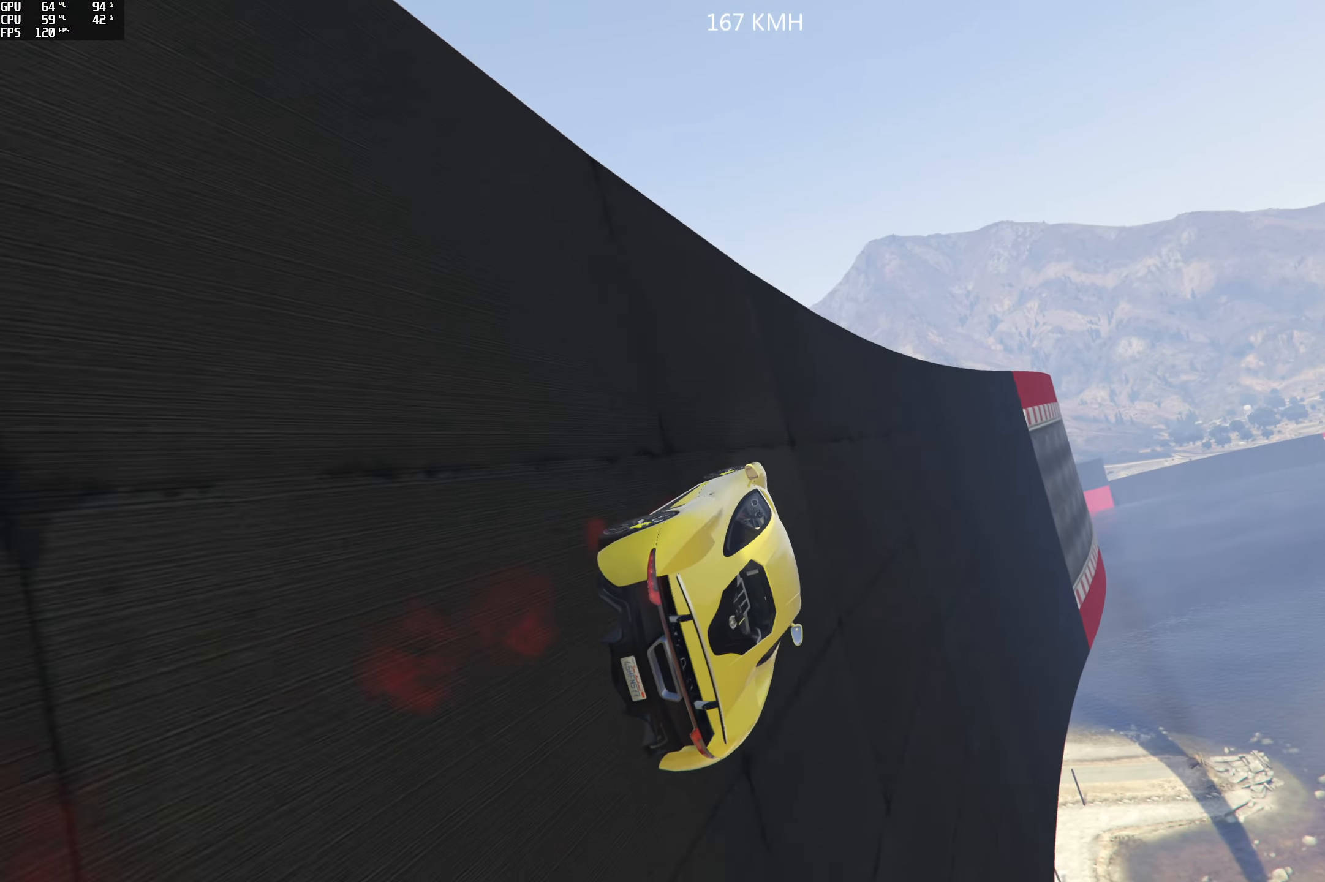
{"buttons": ["R2"], "left_stick": "center", "right_stick": "center", "events": [[116, "left_stick", "center"]]}
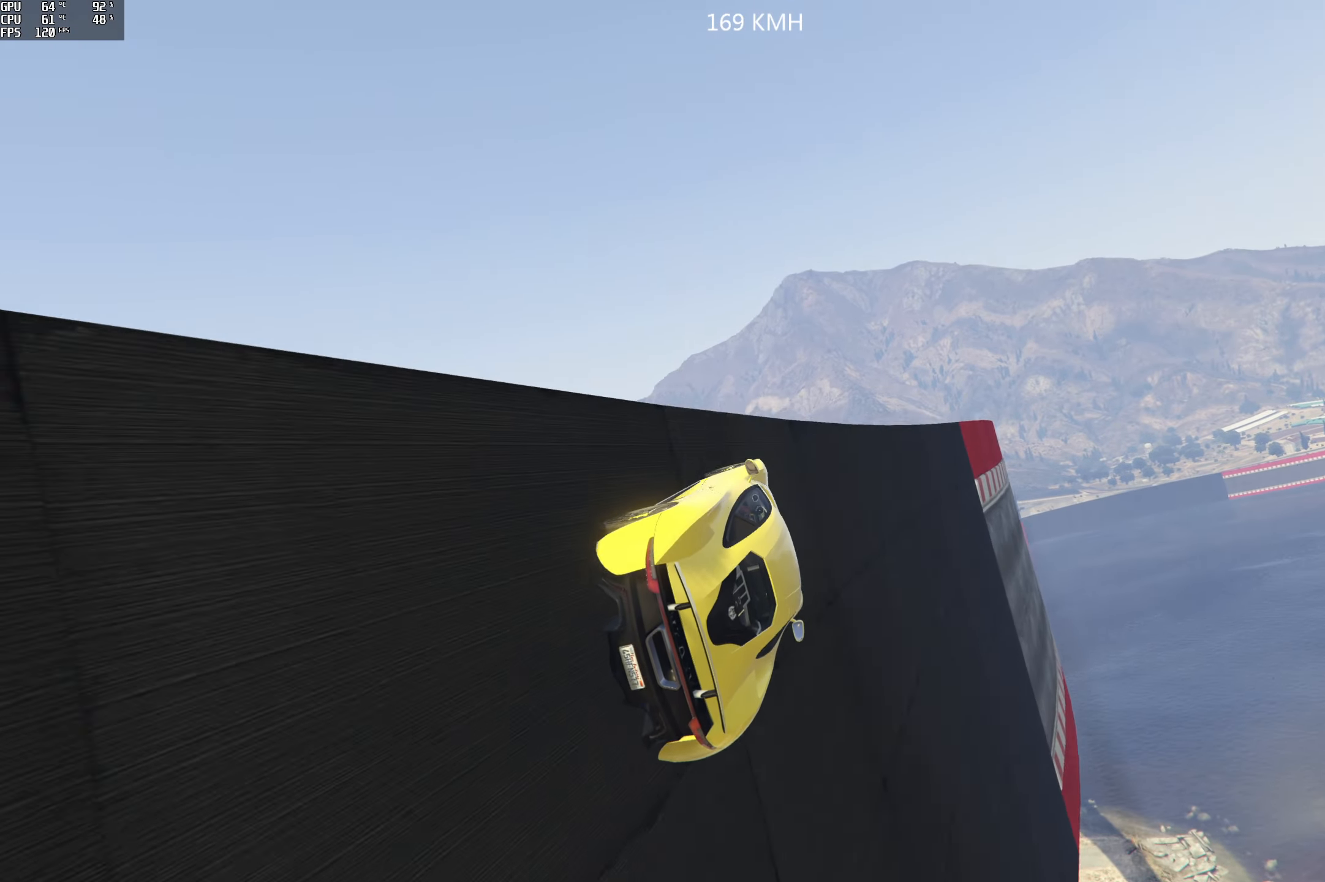
{"buttons": ["R2"], "left_stick": "left", "right_stick": "center", "events": [[433, "left_stick", "left"]]}
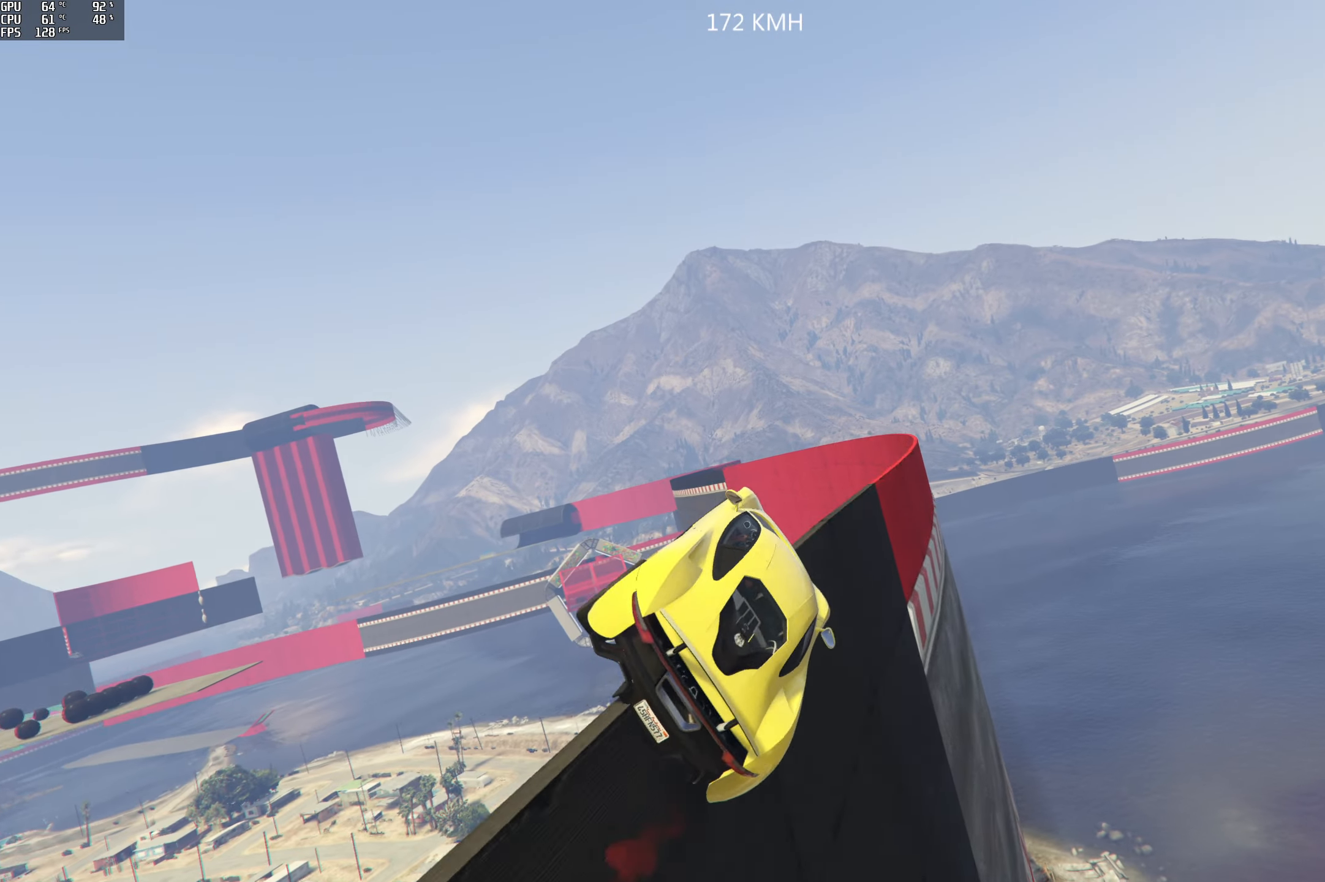
{"buttons": [], "left_stick": "up-left", "right_stick": "center", "events": [[16, "left_stick", "up-left"], [66, "R2", "up"]]}
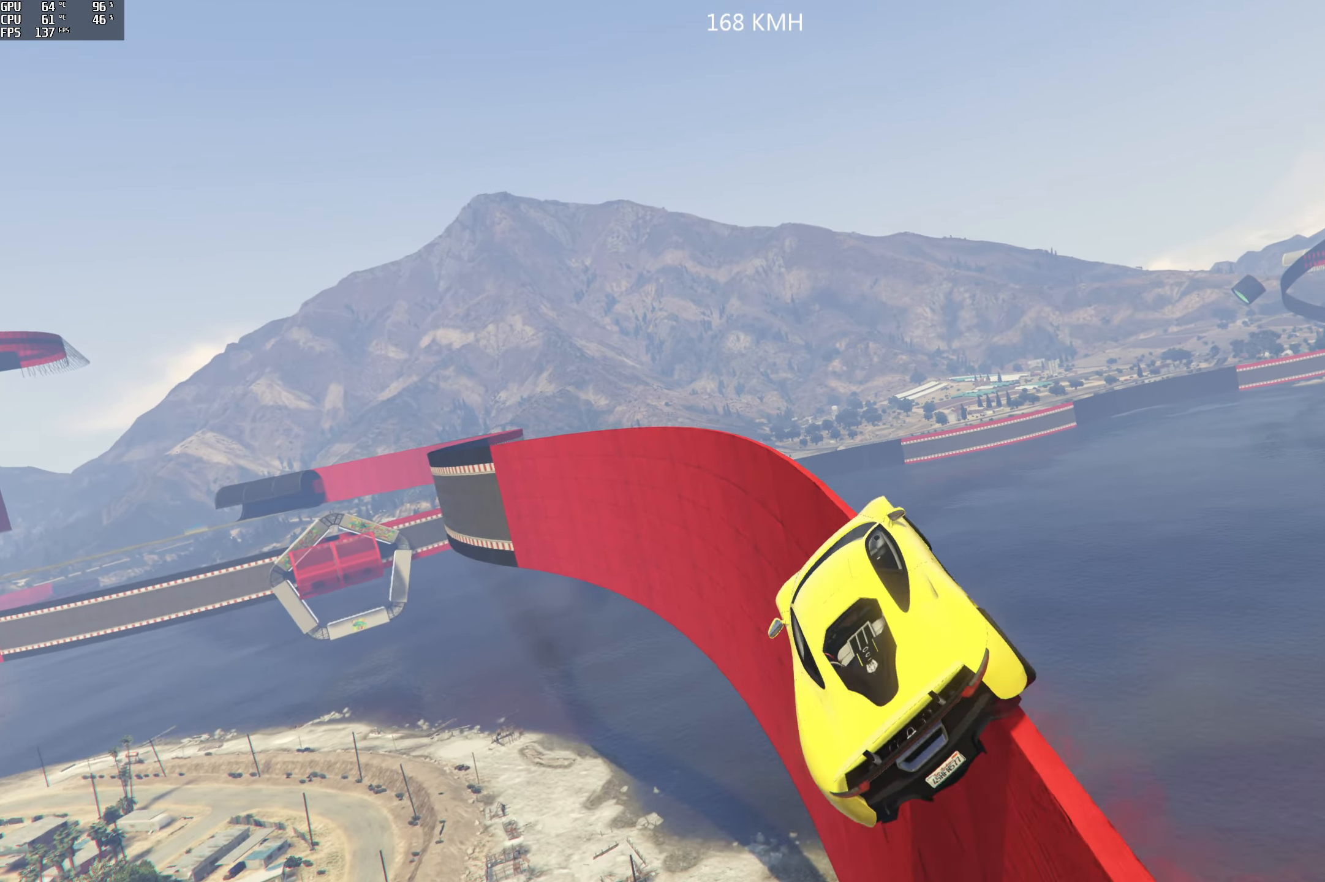
{"buttons": ["R2"], "left_stick": "center", "right_stick": "center", "events": [[33, "left_stick", "center"], [100, "left_stick", "right"], [233, "R2", "down"], [283, "left_stick", "center"]]}
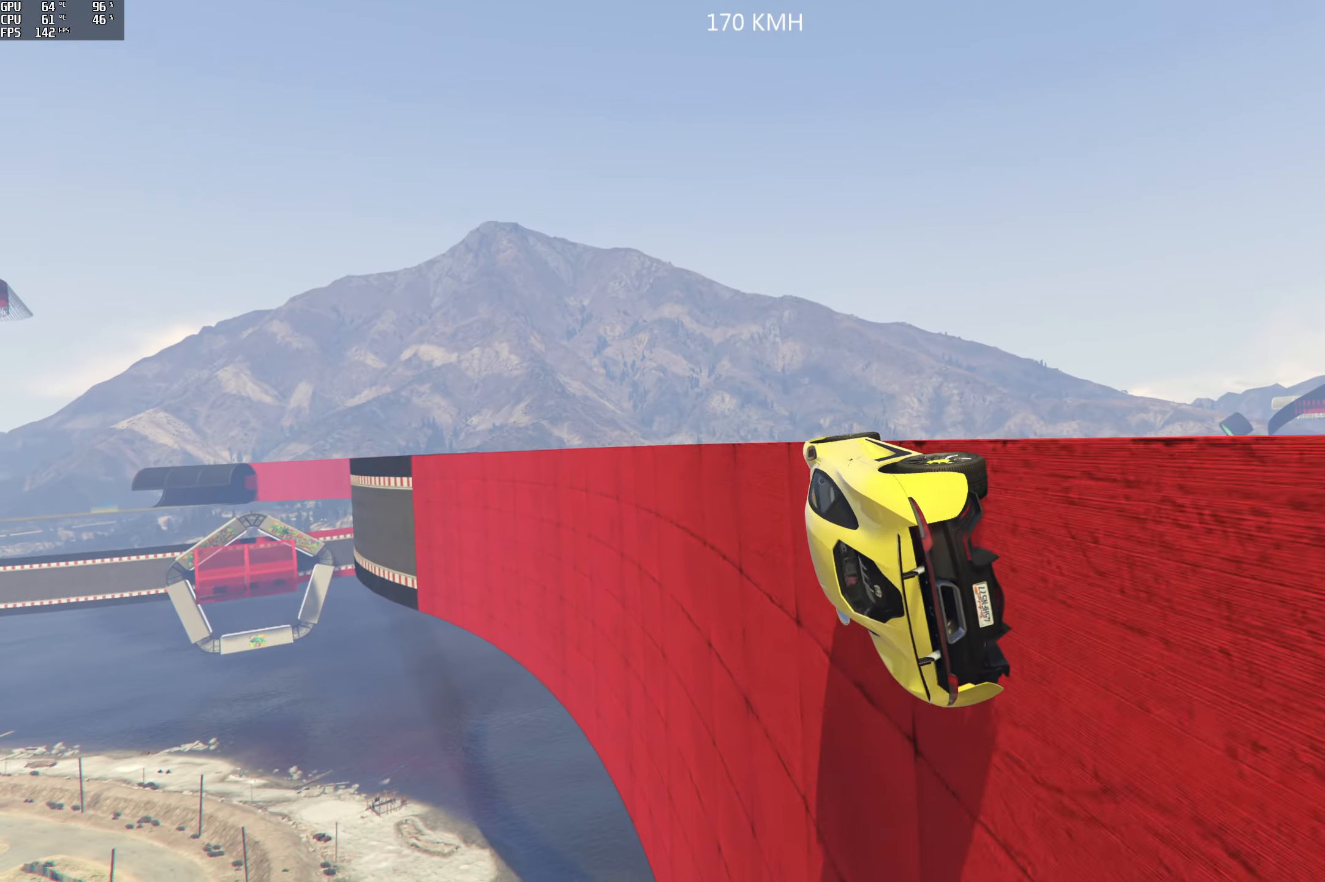
{"buttons": ["R2"], "left_stick": "right", "right_stick": "center", "events": [[450, "left_stick", "right"]]}
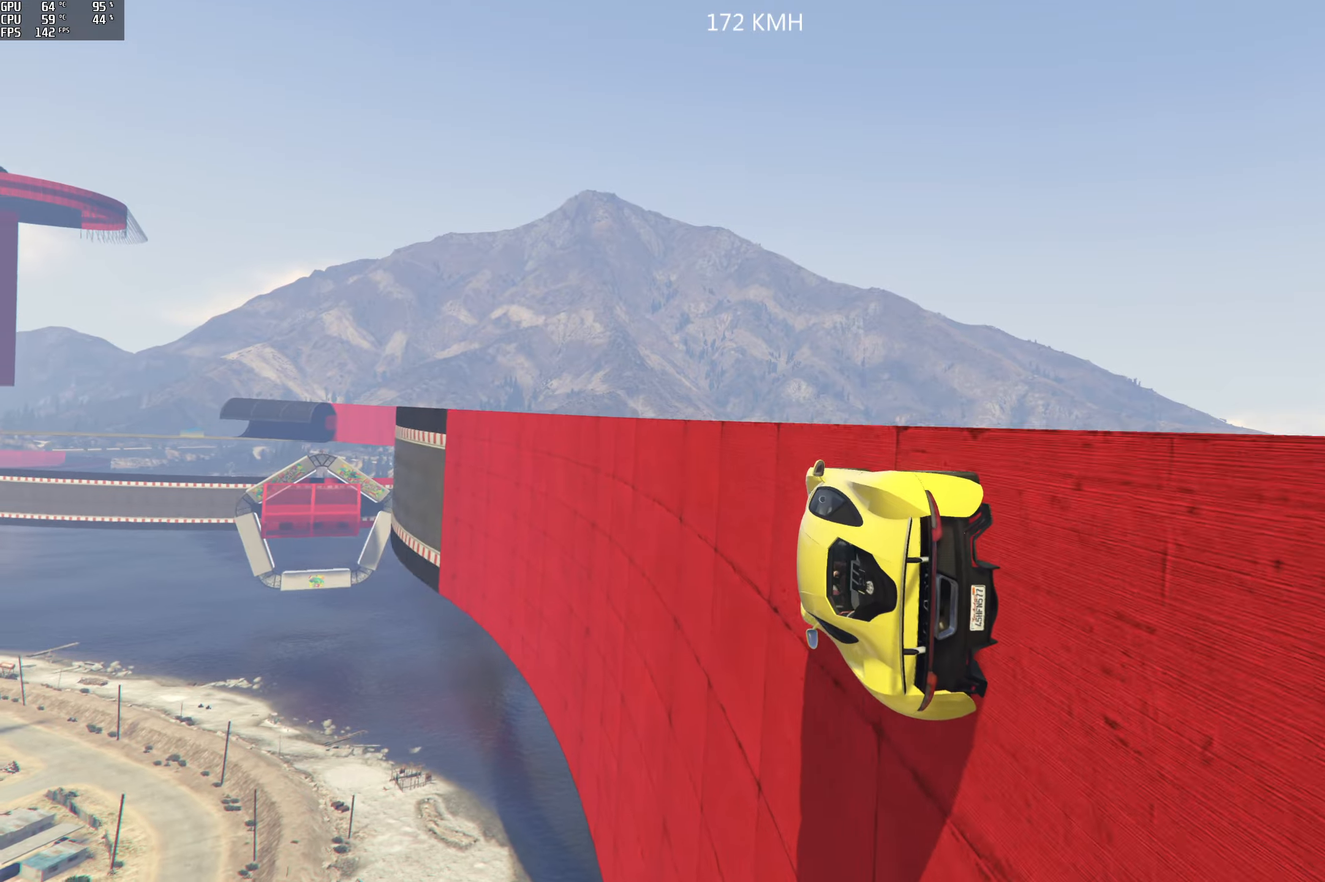
{"buttons": ["R2"], "left_stick": "right", "right_stick": "center", "events": [[100, "left_stick", "center"], [467, "left_stick", "right"]]}
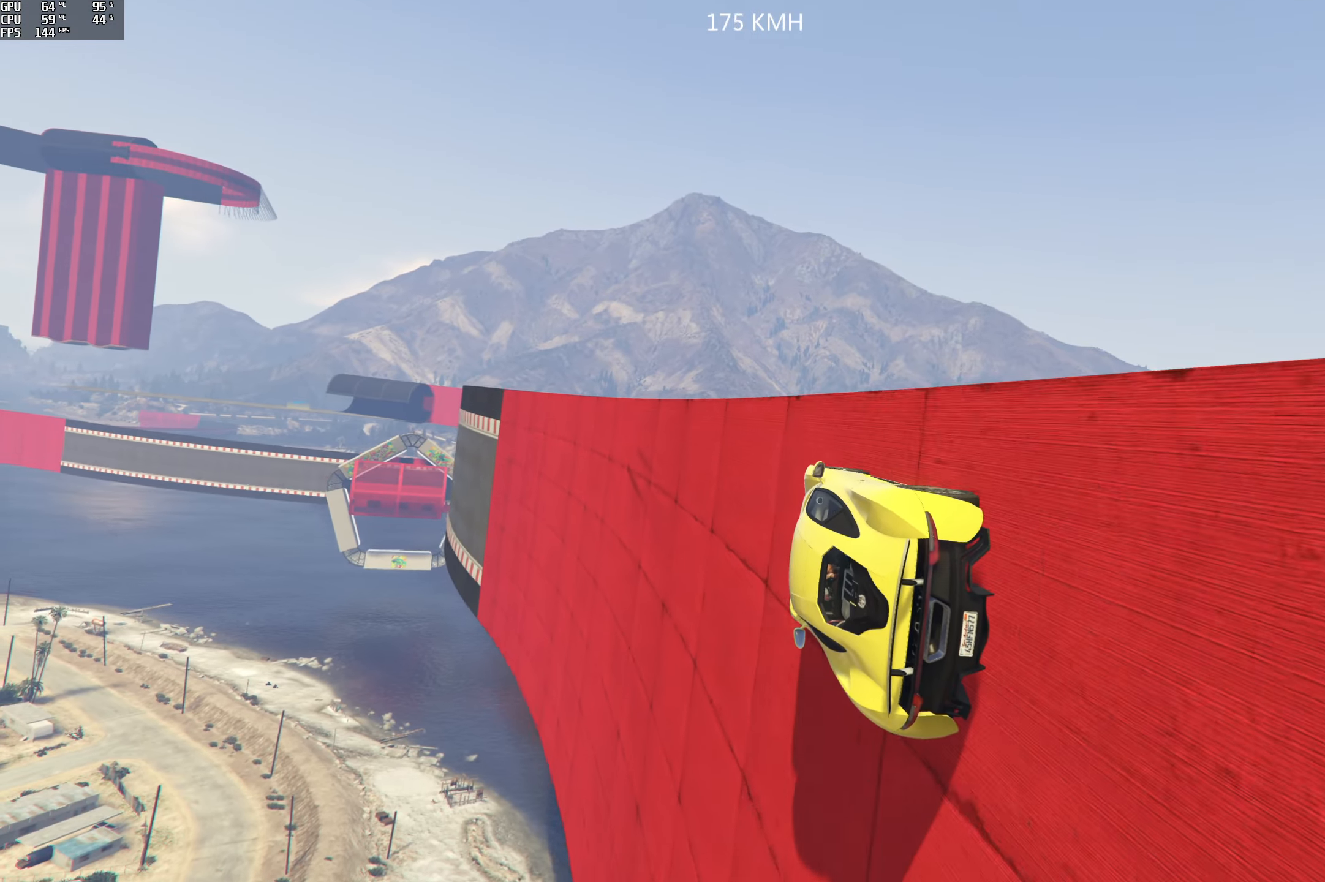
{"buttons": ["R2"], "left_stick": "center", "right_stick": "center", "events": [[67, "left_stick", "center"], [383, "left_stick", "right"], [483, "left_stick", "center"]]}
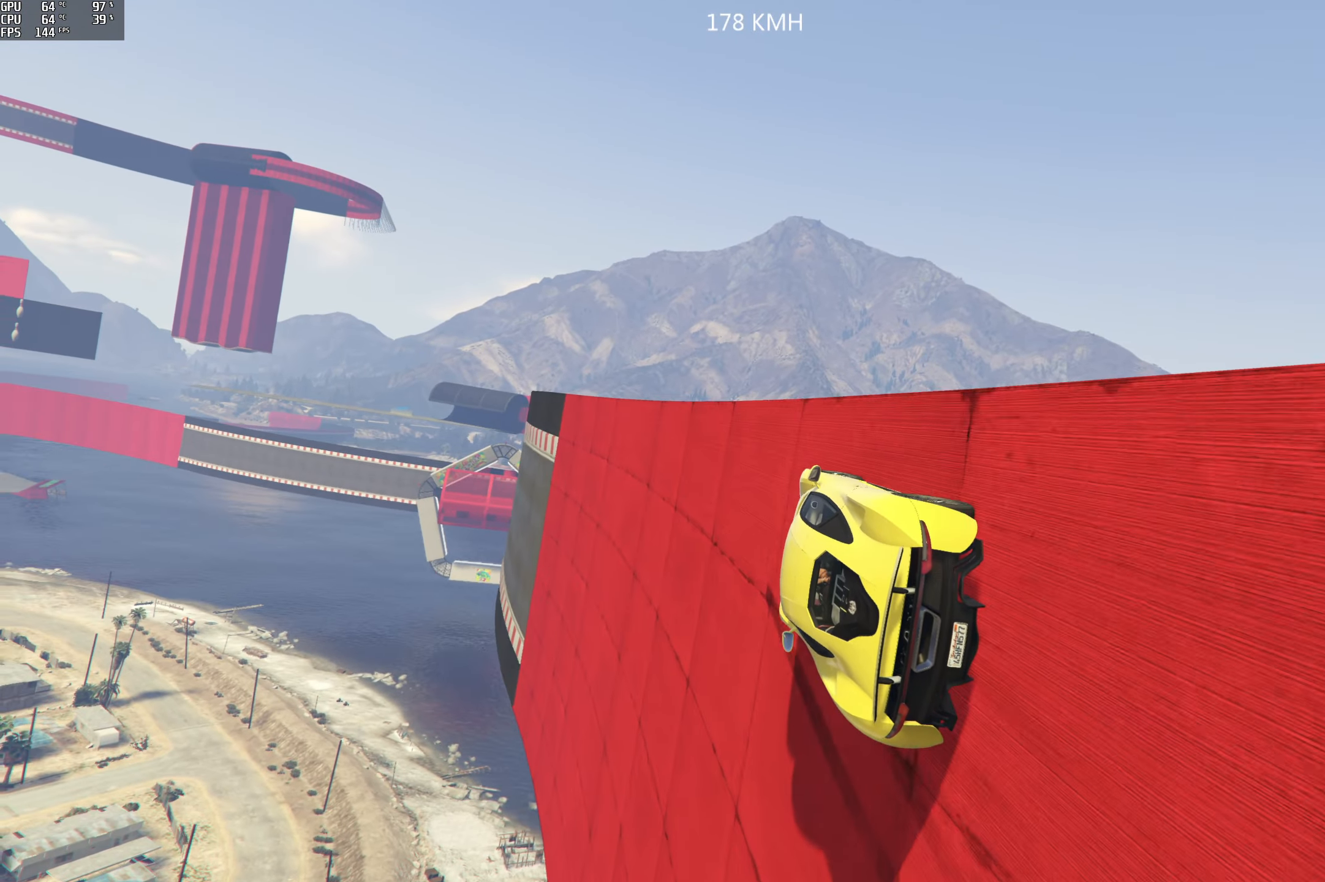
{"buttons": [], "left_stick": "center", "right_stick": "center", "events": [[133, "left_stick", "right"], [300, "left_stick", "center"], [383, "R2", "up"]]}
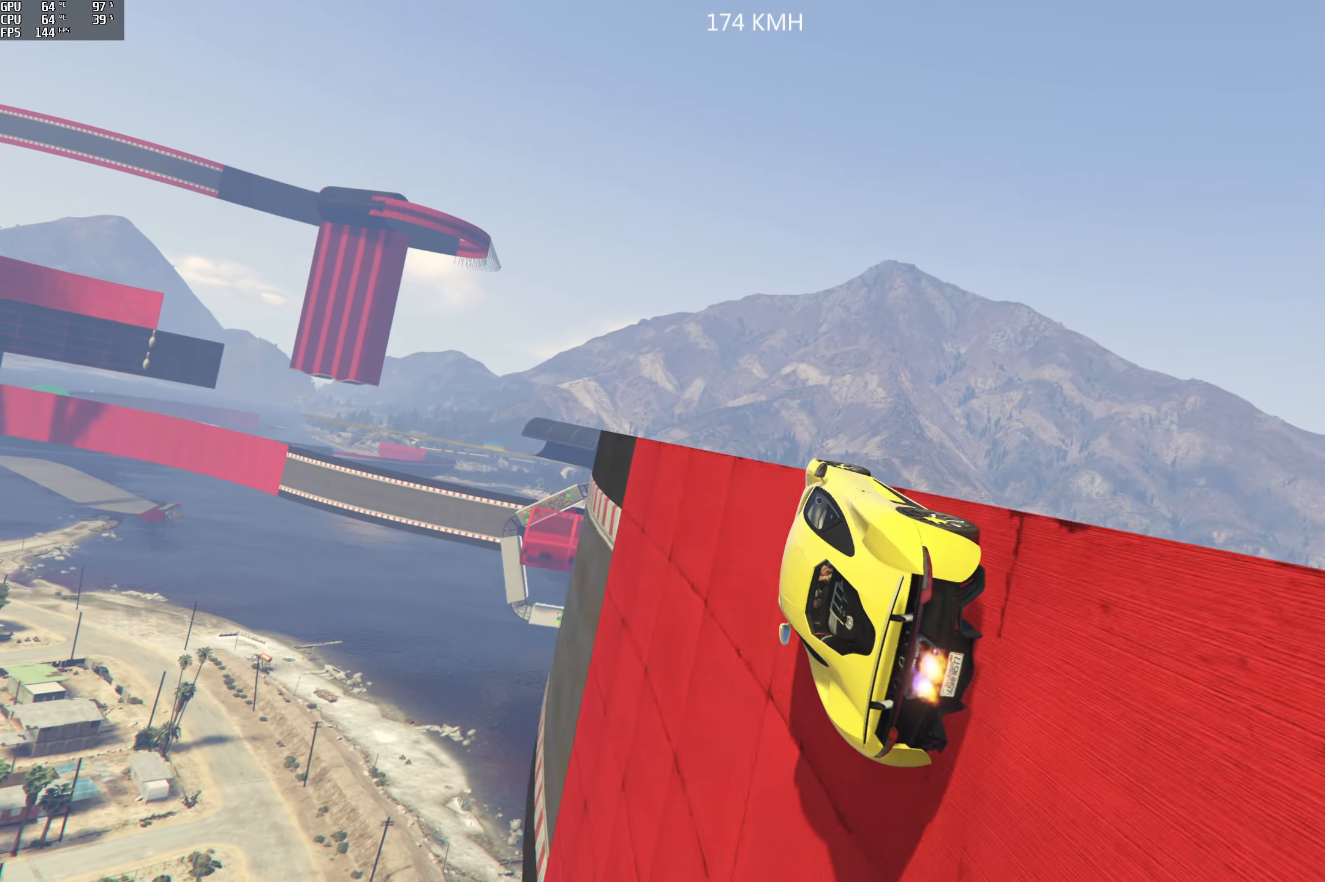
{"buttons": [], "left_stick": "right", "right_stick": "center", "events": [[367, "left_stick", "right"]]}
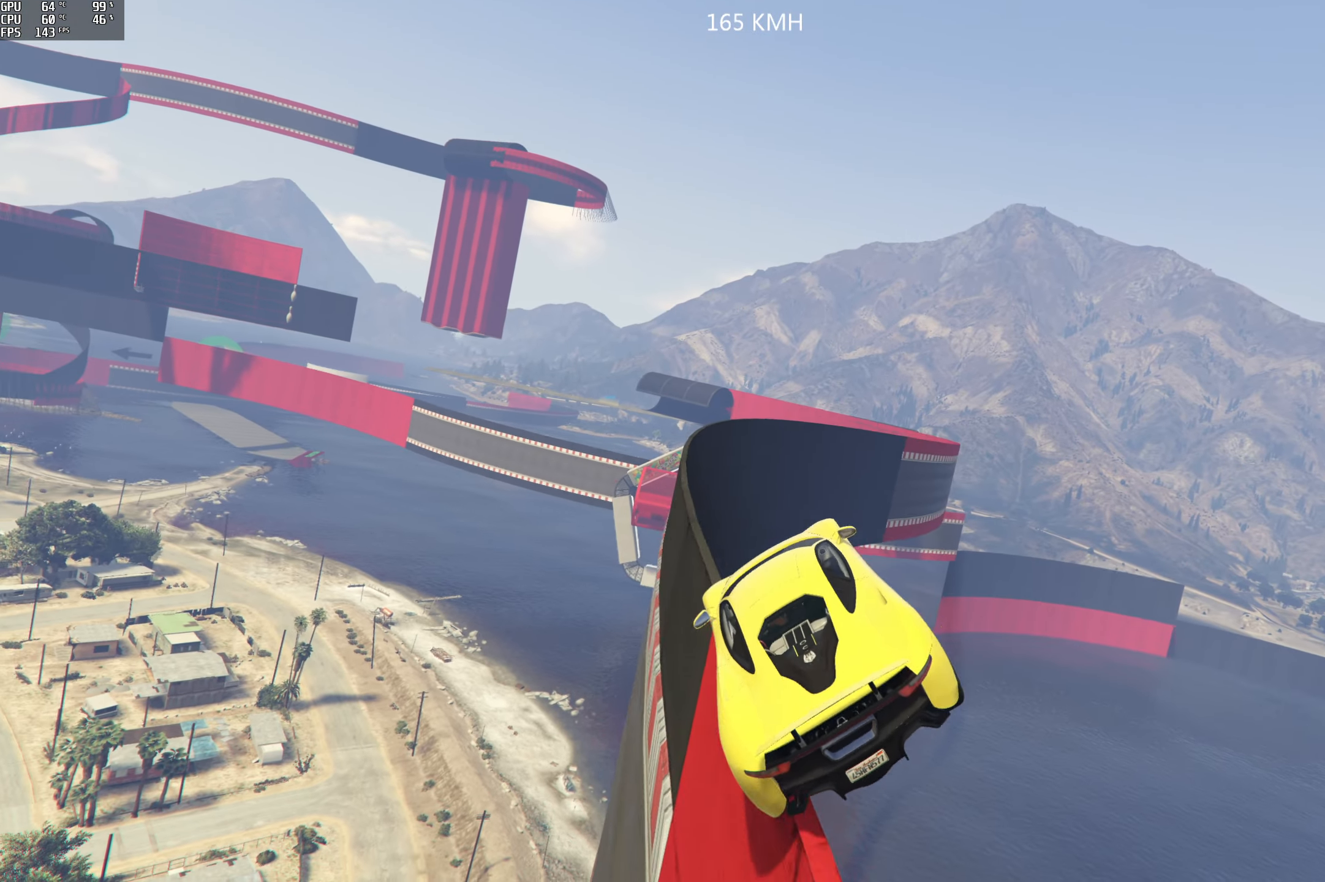
{"buttons": ["R2"], "left_stick": "center", "right_stick": "center", "events": [[467, "left_stick", "center"], [500, "R2", "down"]]}
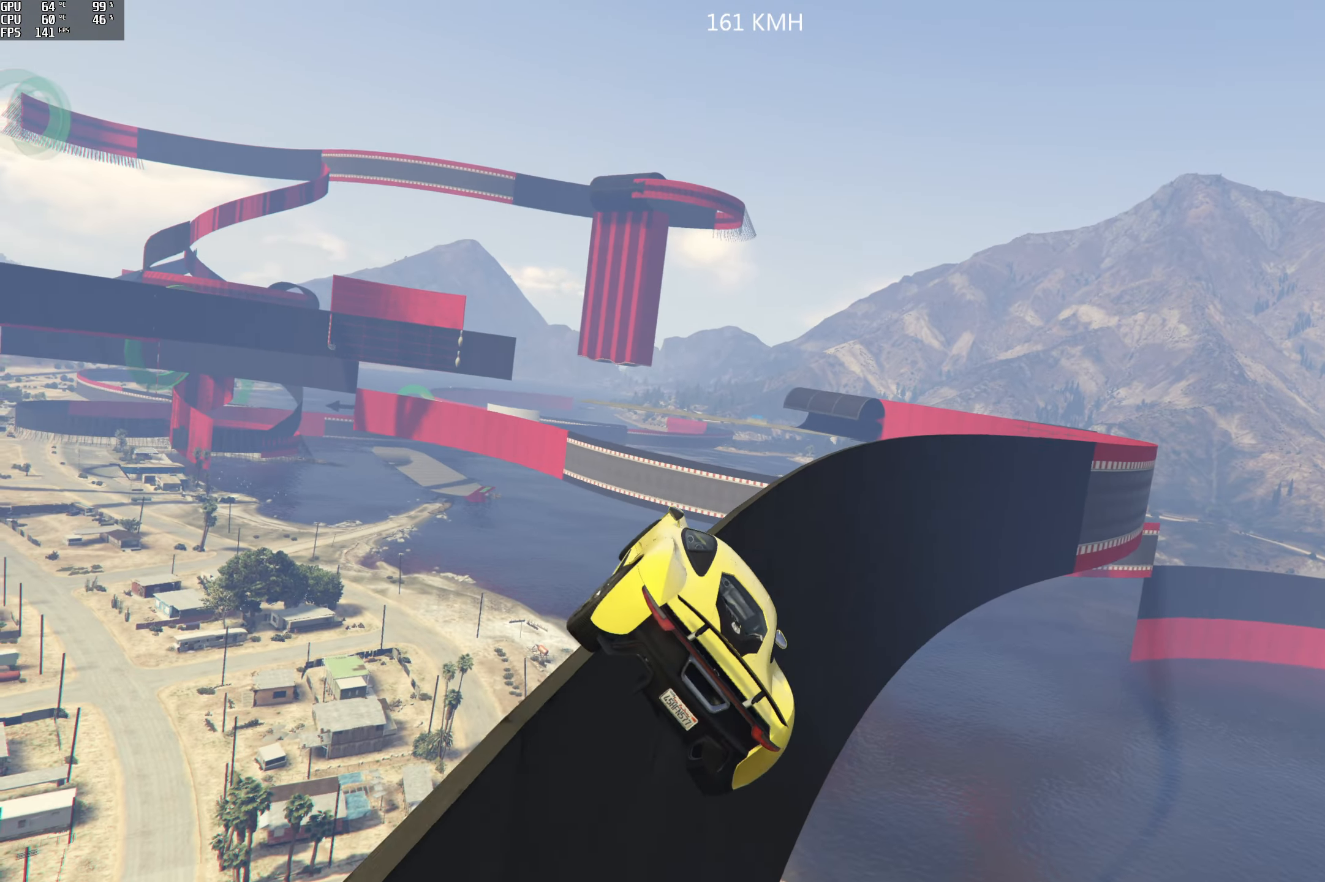
{"buttons": ["R2"], "left_stick": "left", "right_stick": "center", "events": [[200, "left_stick", "left"], [367, "left_stick", "center"], [467, "left_stick", "left"]]}
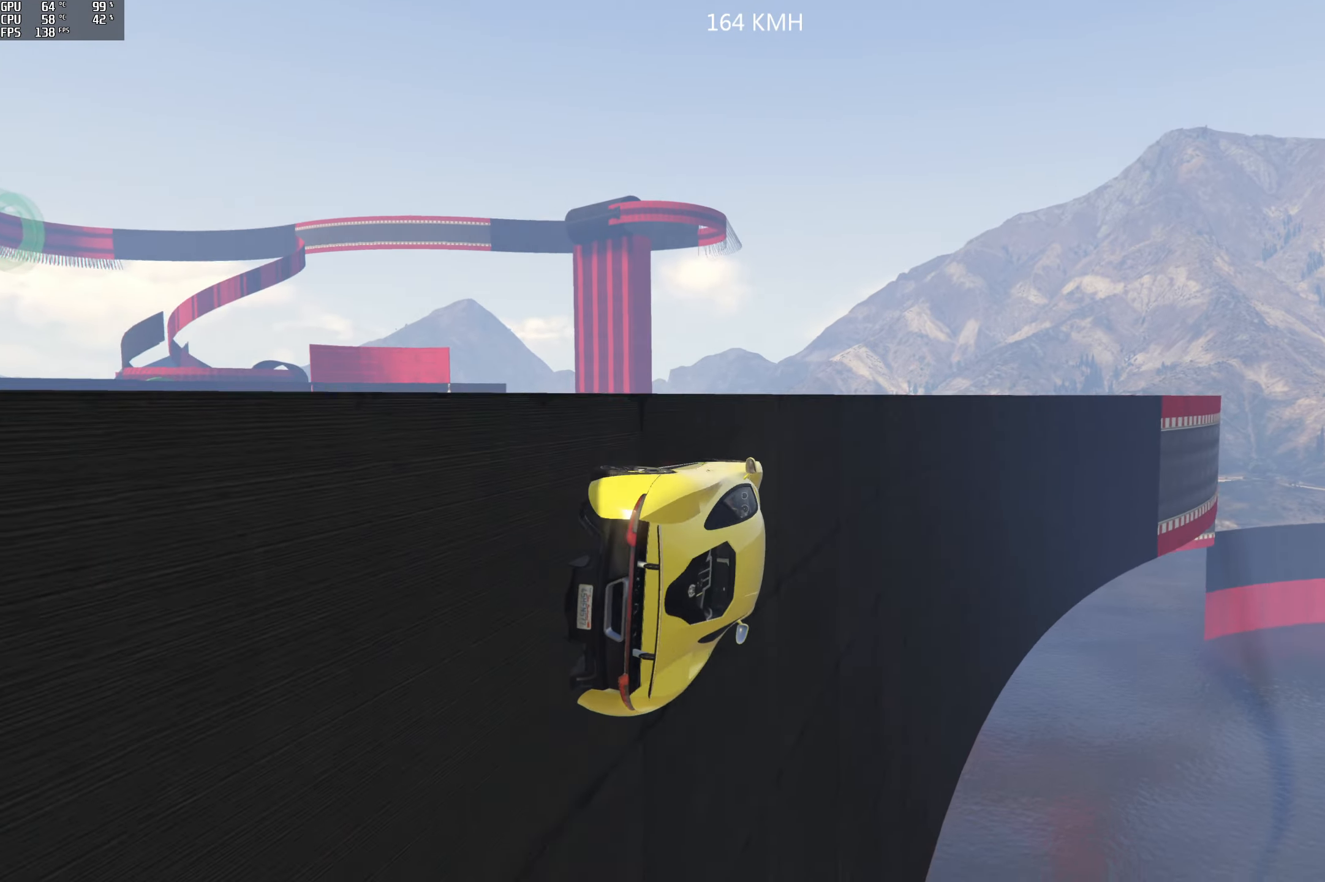
{"buttons": ["R2"], "left_stick": "center", "right_stick": "center", "events": [[50, "left_stick", "center"], [133, "left_stick", "left"], [317, "left_stick", "center"], [383, "left_stick", "left"], [500, "left_stick", "center"]]}
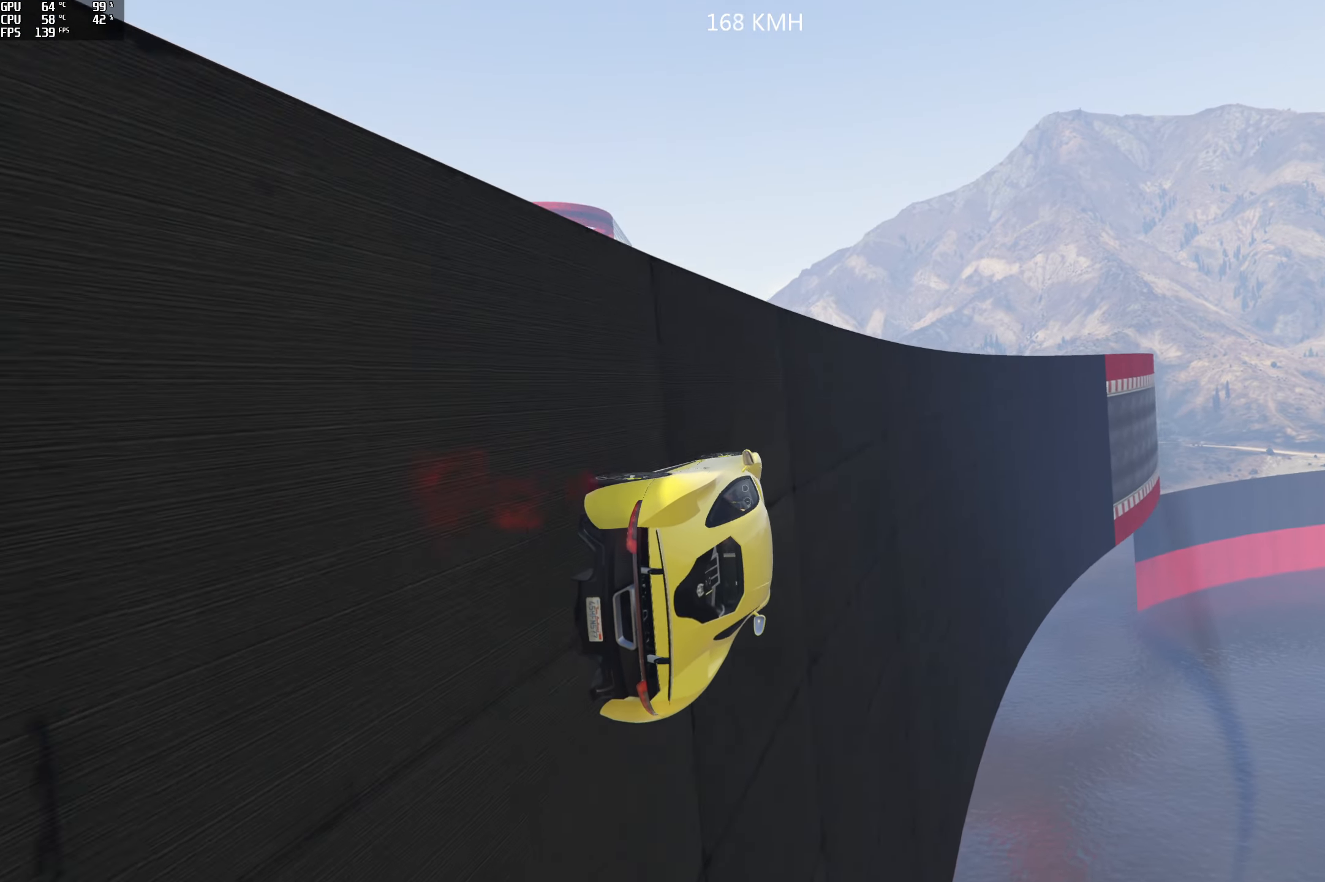
{"buttons": ["R2"], "left_stick": "center", "right_stick": "center", "events": [[183, "left_stick", "left"], [317, "left_stick", "center"]]}
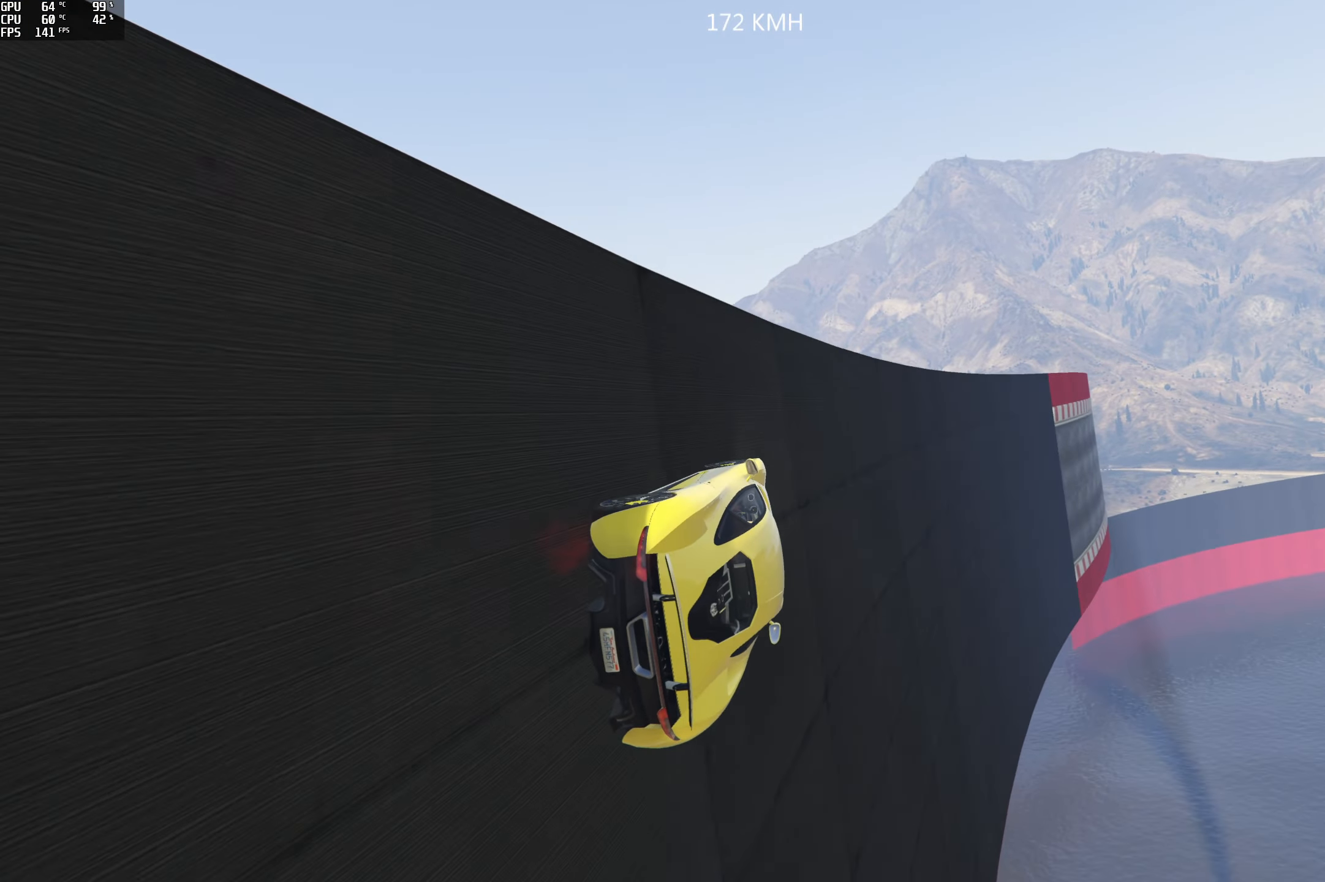
{"buttons": ["R2"], "left_stick": "center", "right_stick": "center", "events": [[117, "left_stick", "left"], [267, "left_stick", "center"]]}
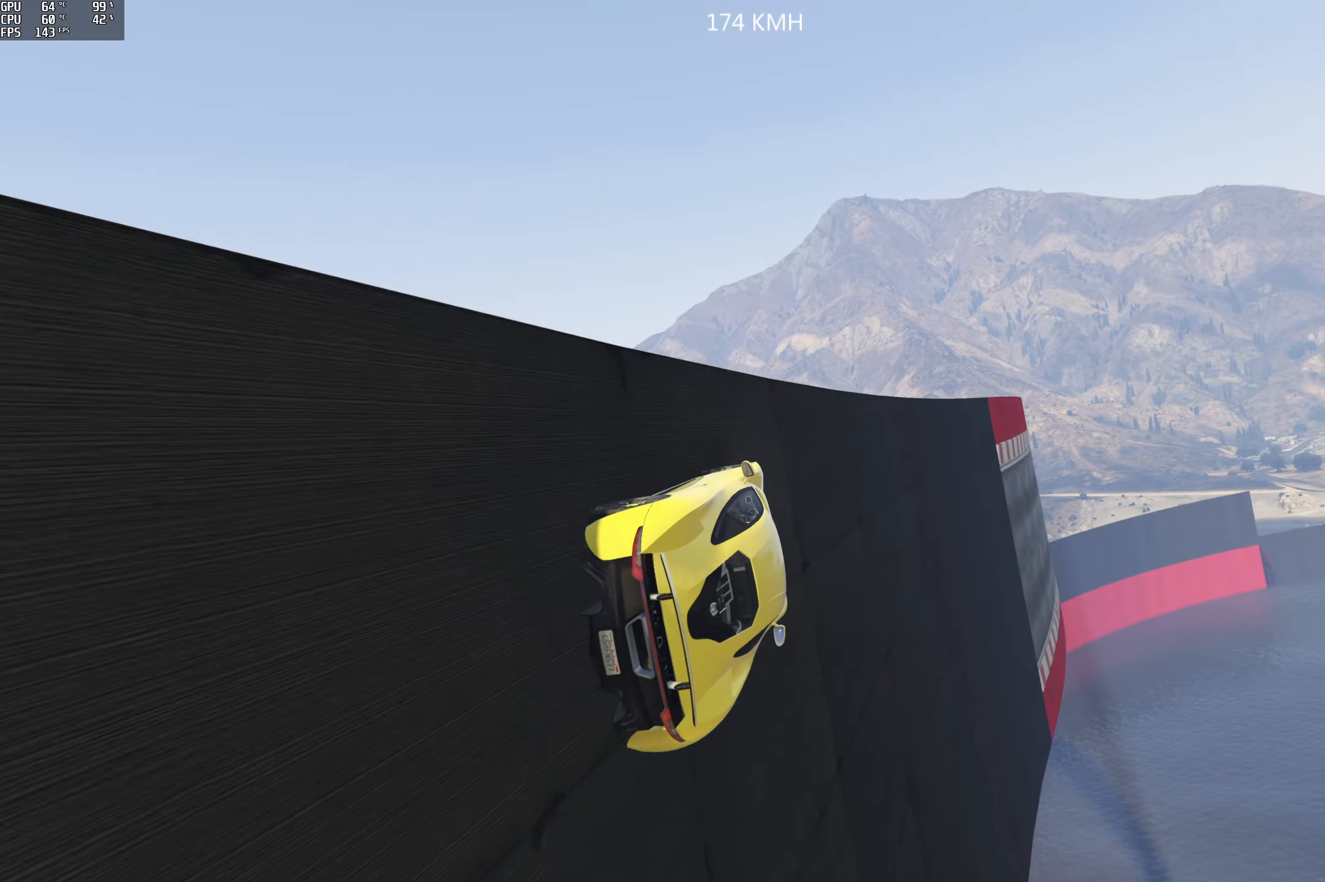
{"buttons": [], "left_stick": "center", "right_stick": "center", "events": [[33, "left_stick", "left"], [167, "left_stick", "center"], [283, "left_stick", "left"], [333, "R2", "up"], [367, "left_stick", "center"]]}
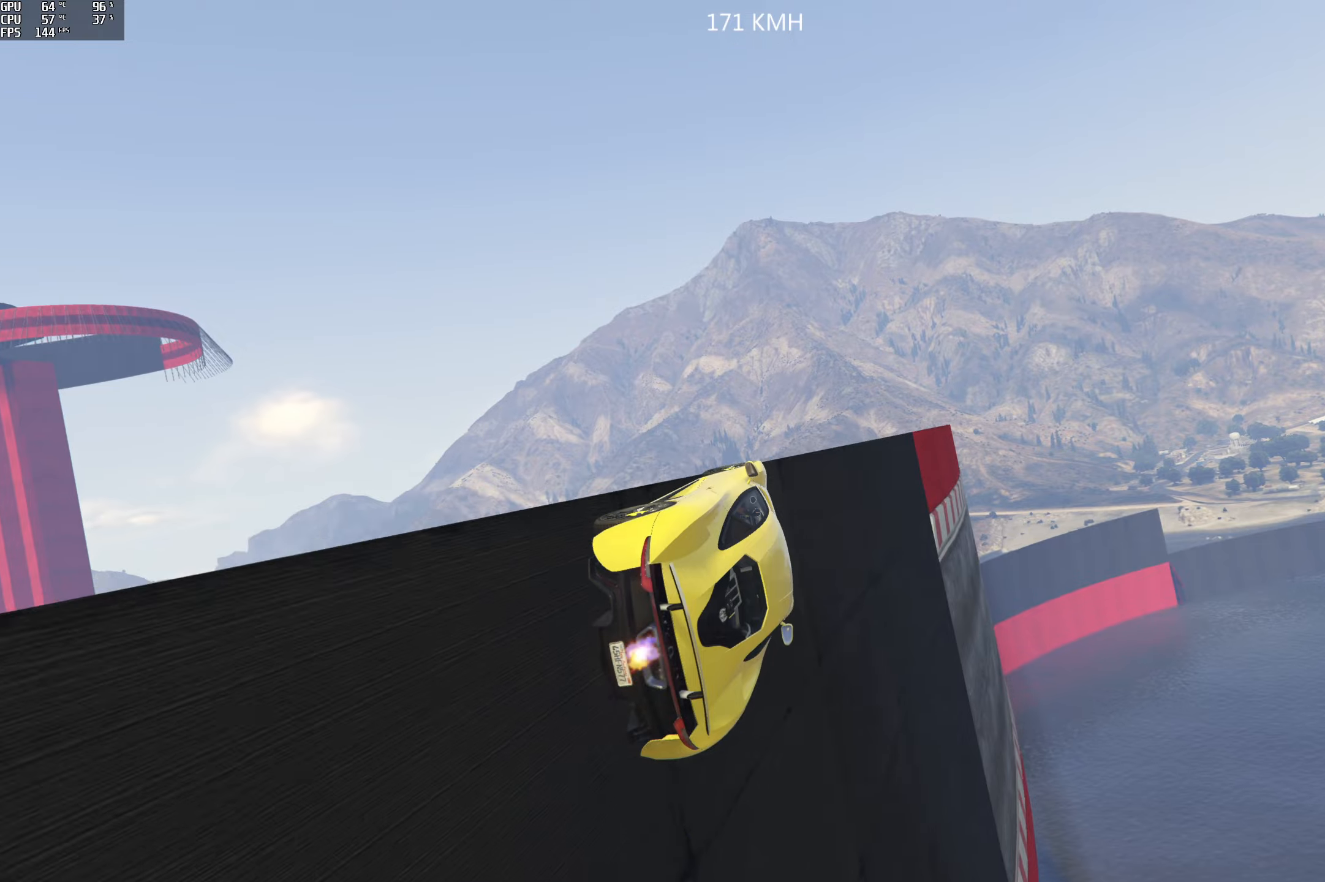
{"buttons": [], "left_stick": "left", "right_stick": "center", "events": [[184, "left_stick", "left"], [350, "left_stick", "center"], [417, "left_stick", "left"]]}
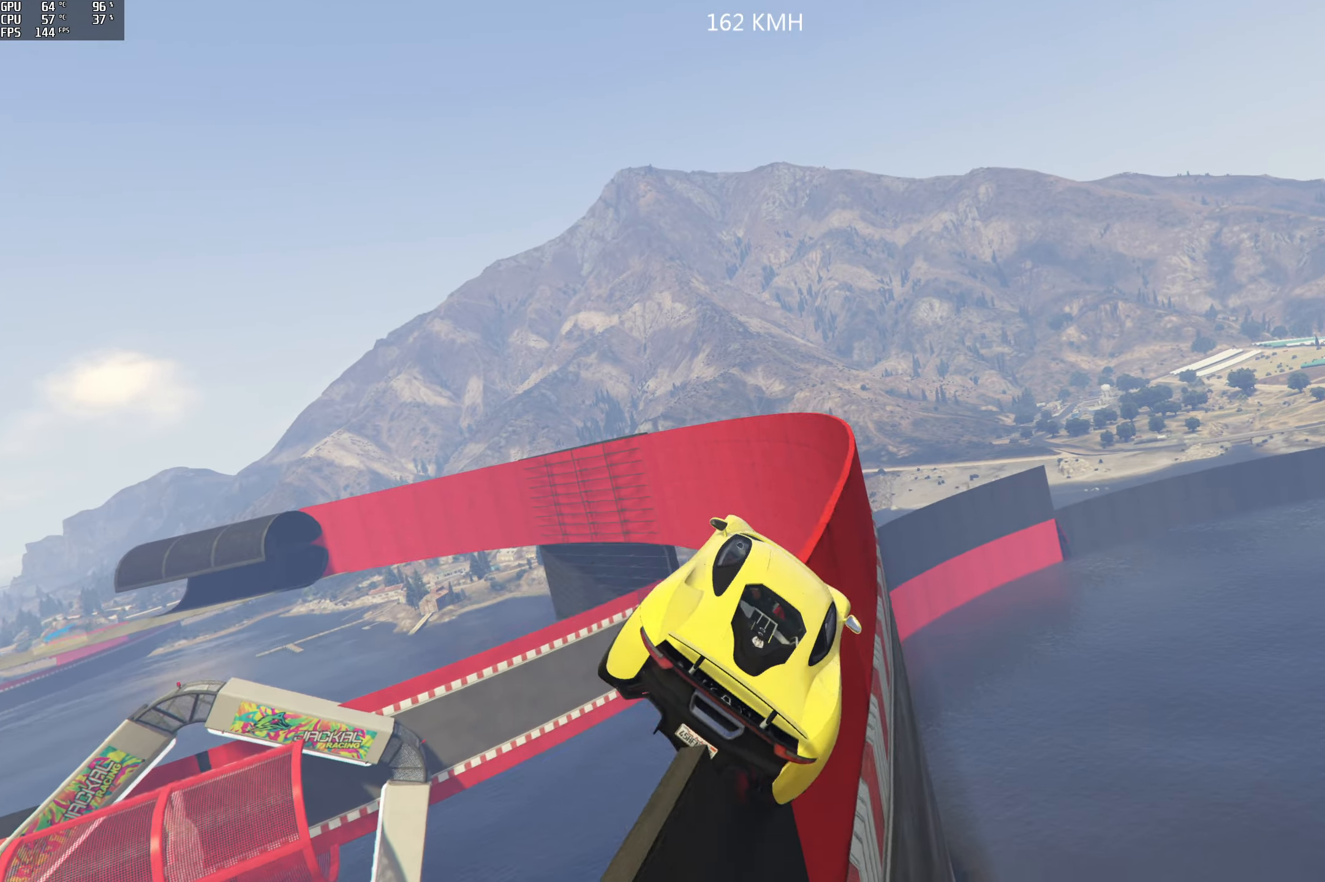
{"buttons": [], "left_stick": "center", "right_stick": "center", "events": [[434, "left_stick", "center"]]}
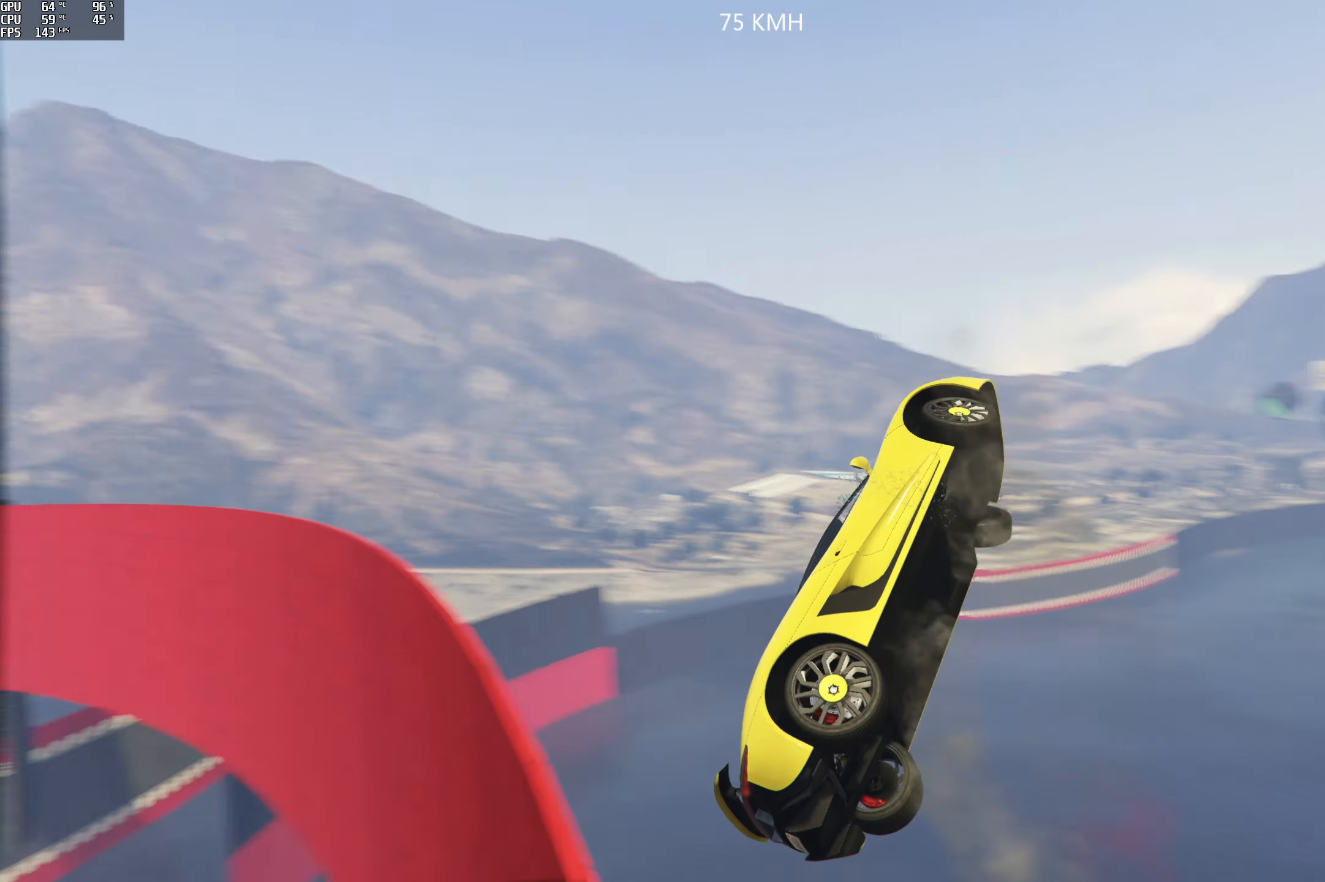
{"buttons": ["B"], "left_stick": "center", "right_stick": "center", "events": [[467, "B", "down"]]}
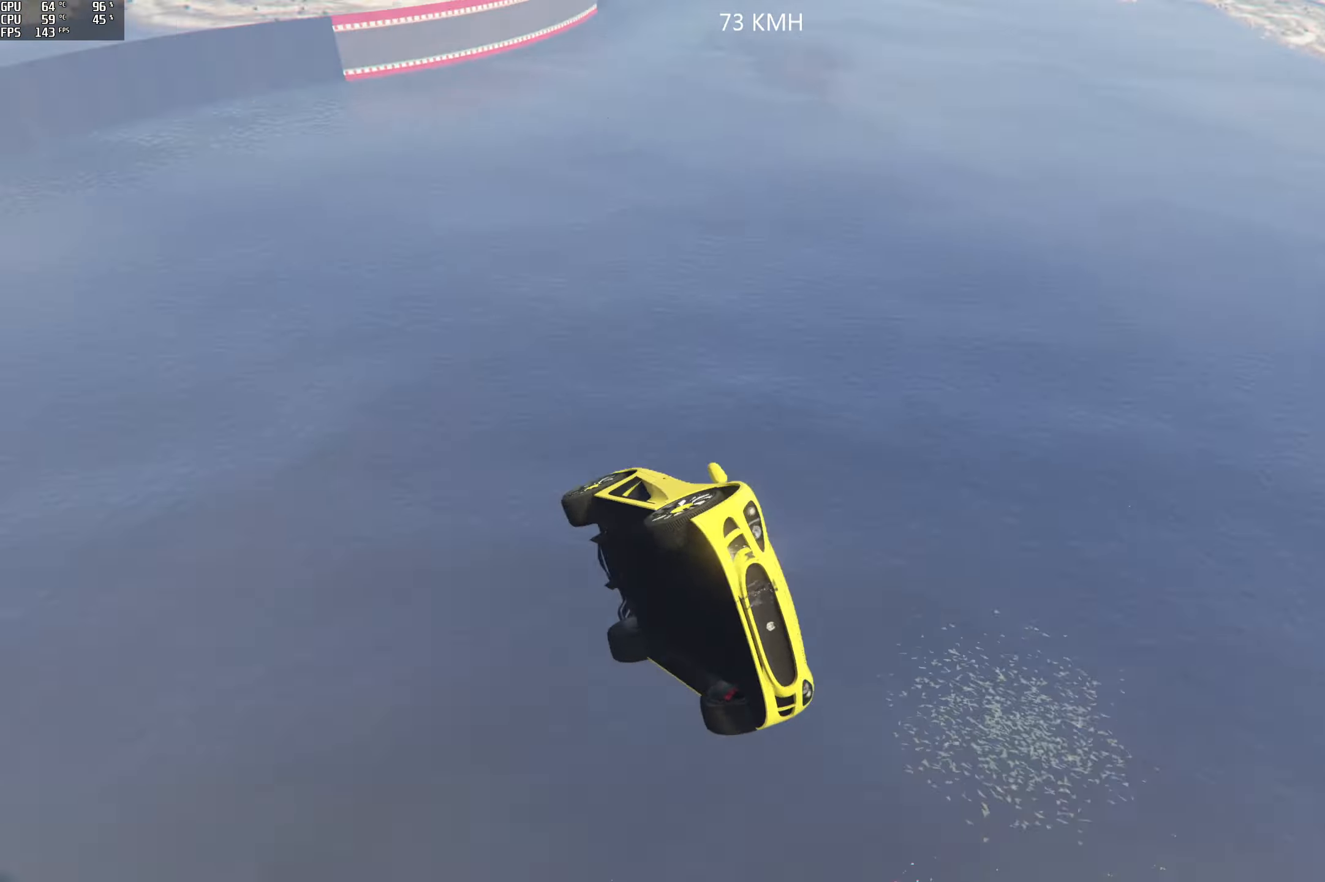
{"buttons": [], "left_stick": "center", "right_stick": "center", "events": [[34, "B", "up"]]}
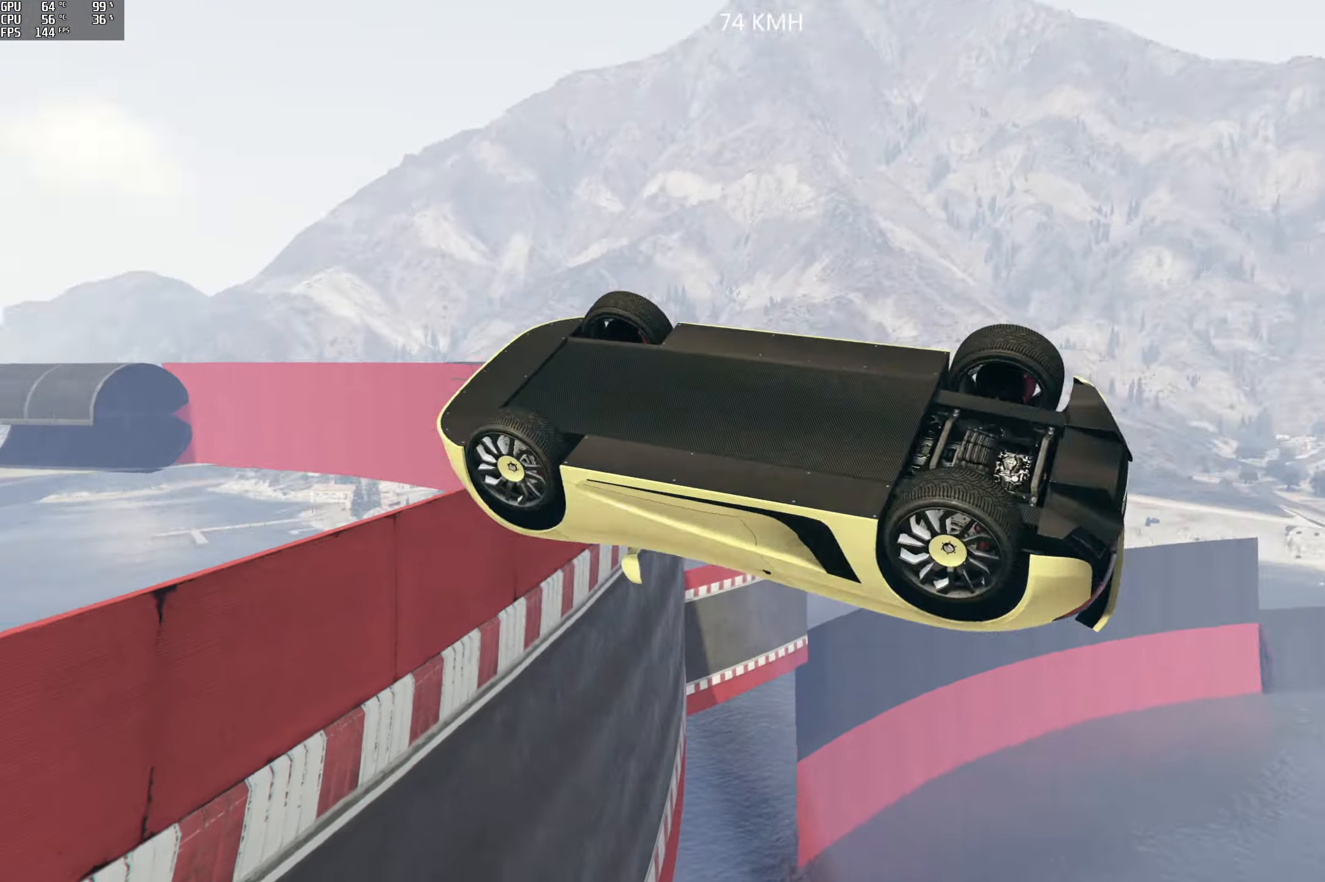
{"buttons": [], "left_stick": "center", "right_stick": "center", "events": []}
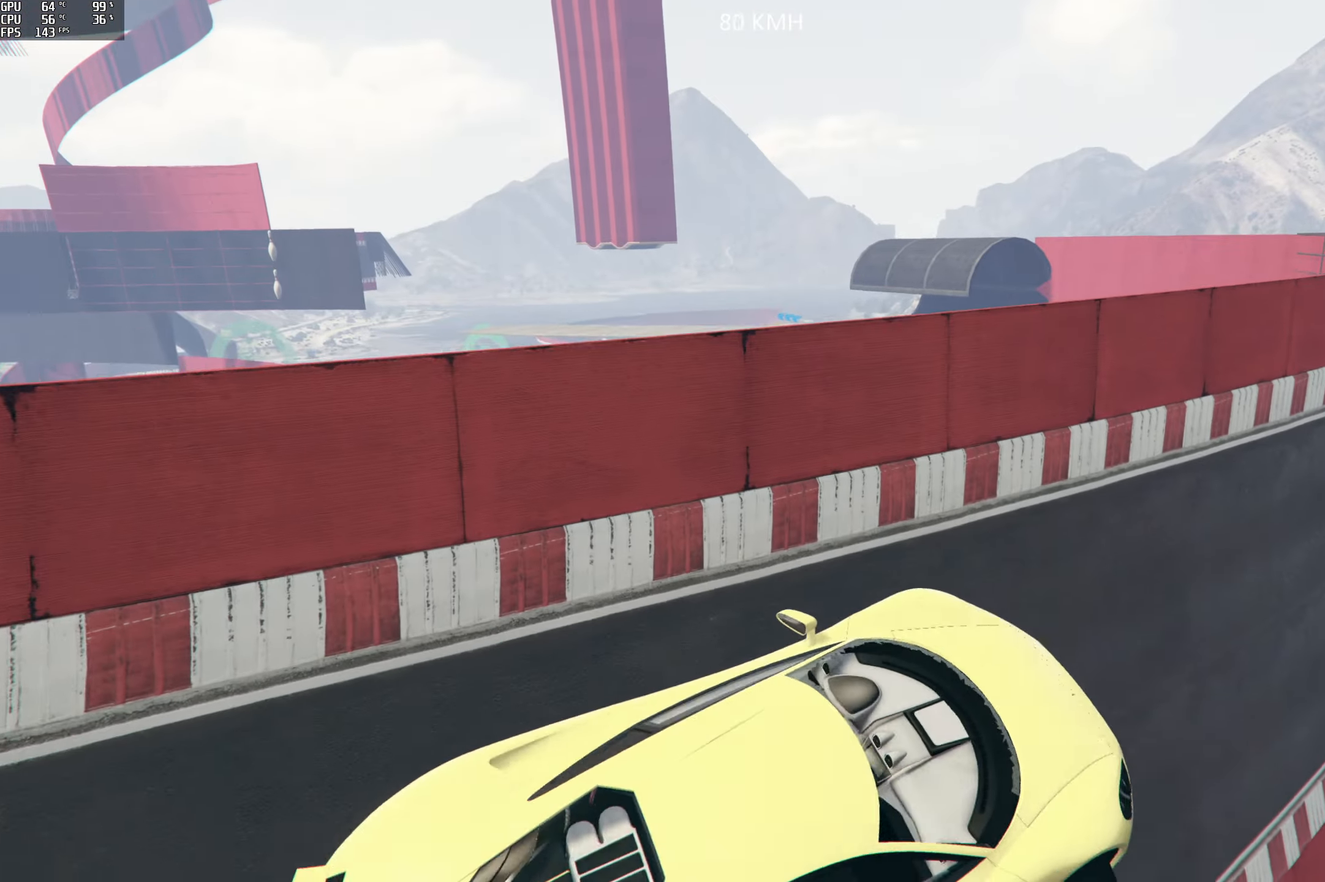
{"buttons": [], "left_stick": "center", "right_stick": "center", "events": [[384, "B", "down"], [450, "B", "up"]]}
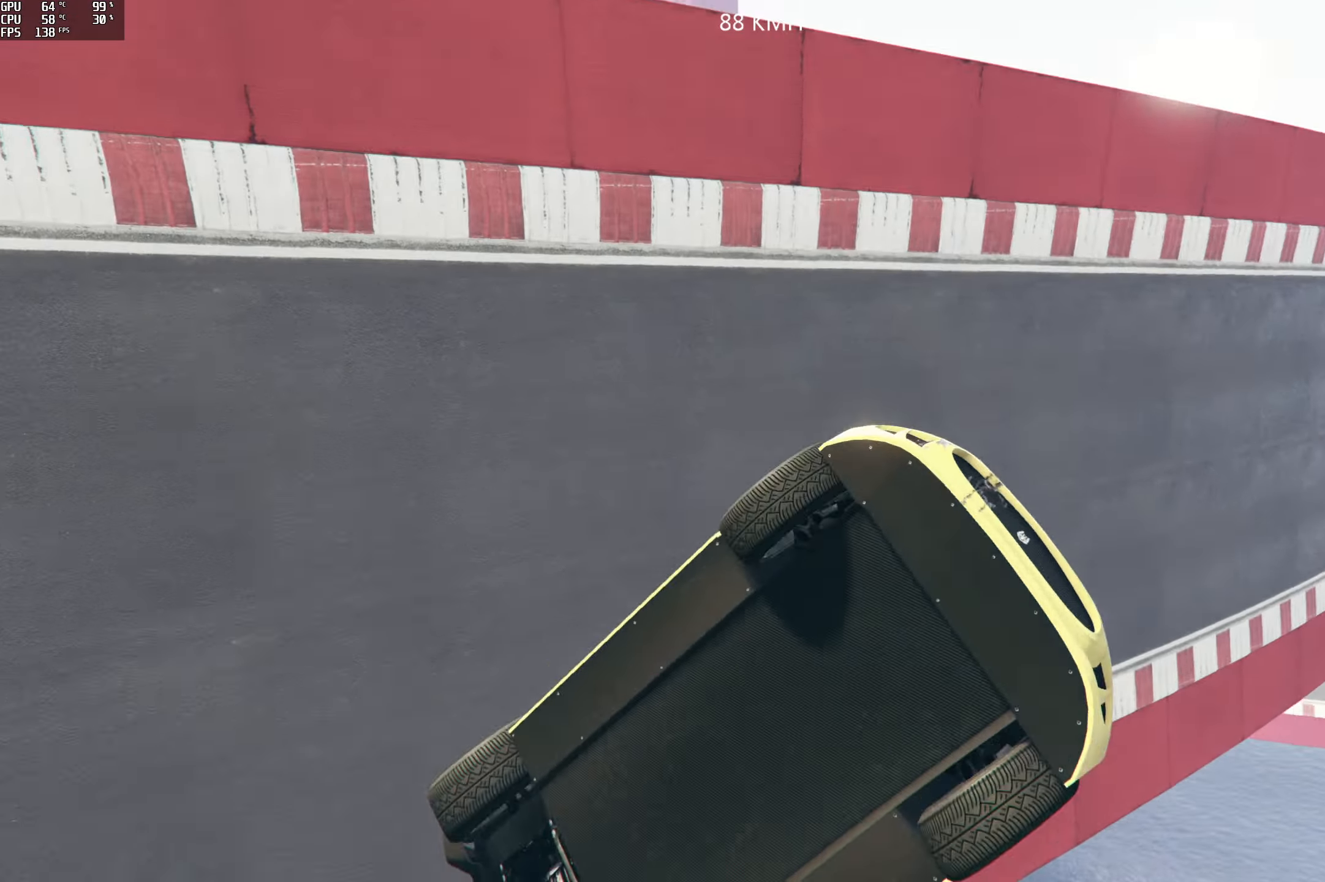
{"buttons": ["Y"], "left_stick": "center", "right_stick": "center", "events": [[150, "Y", "down"]]}
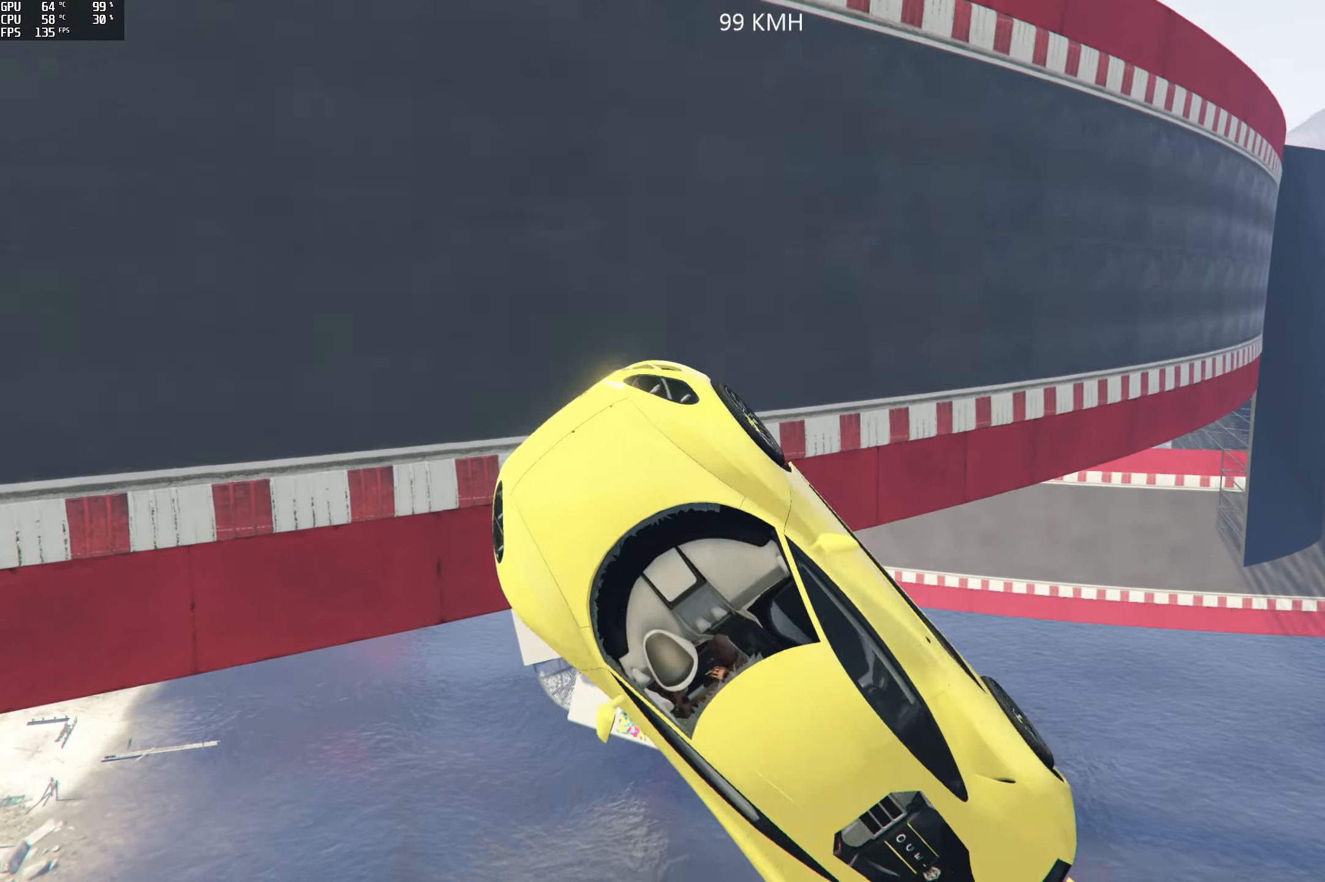
{"buttons": ["Y"], "left_stick": "center", "right_stick": "center", "events": []}
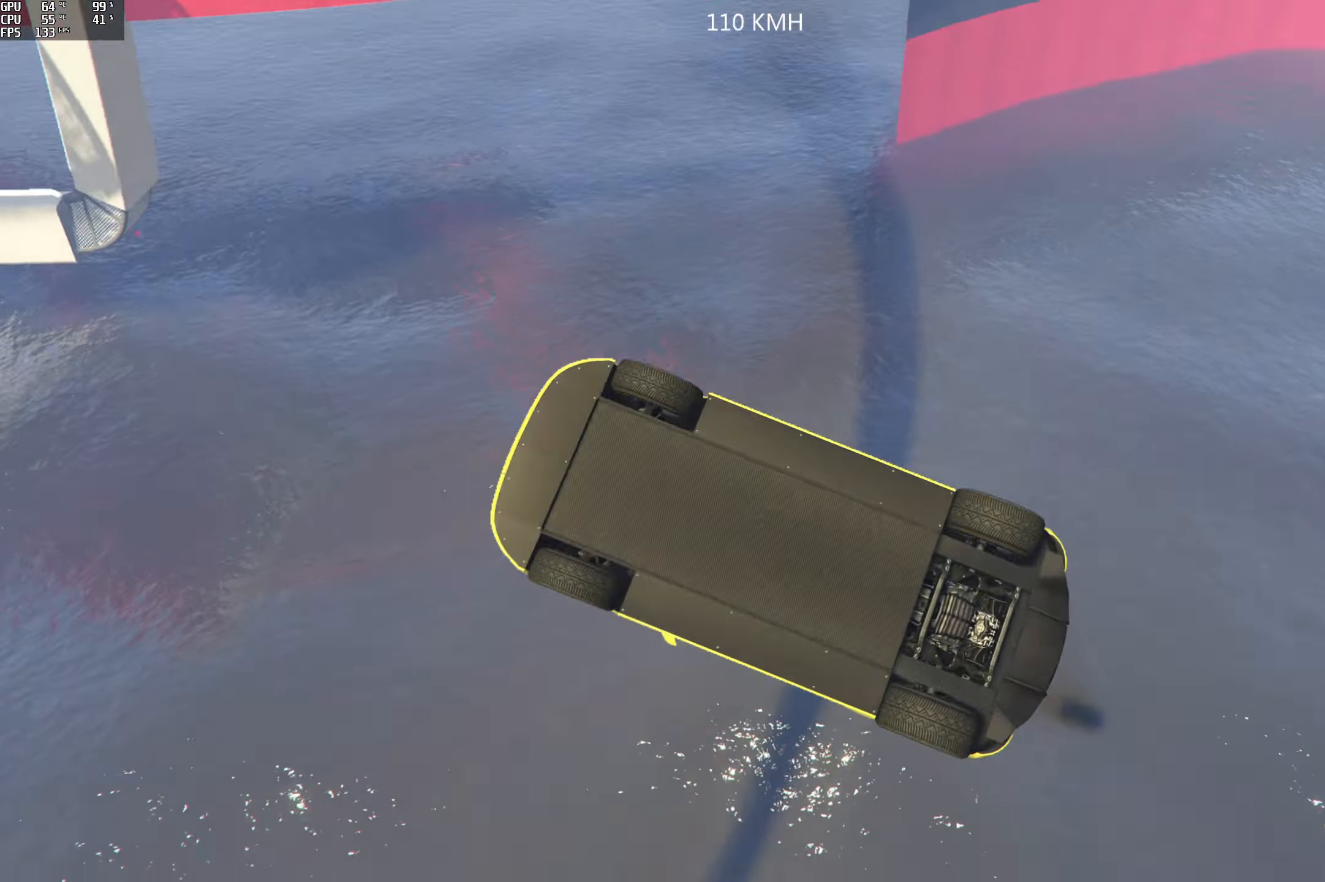
{"buttons": ["Y"], "left_stick": "center", "right_stick": "center", "events": []}
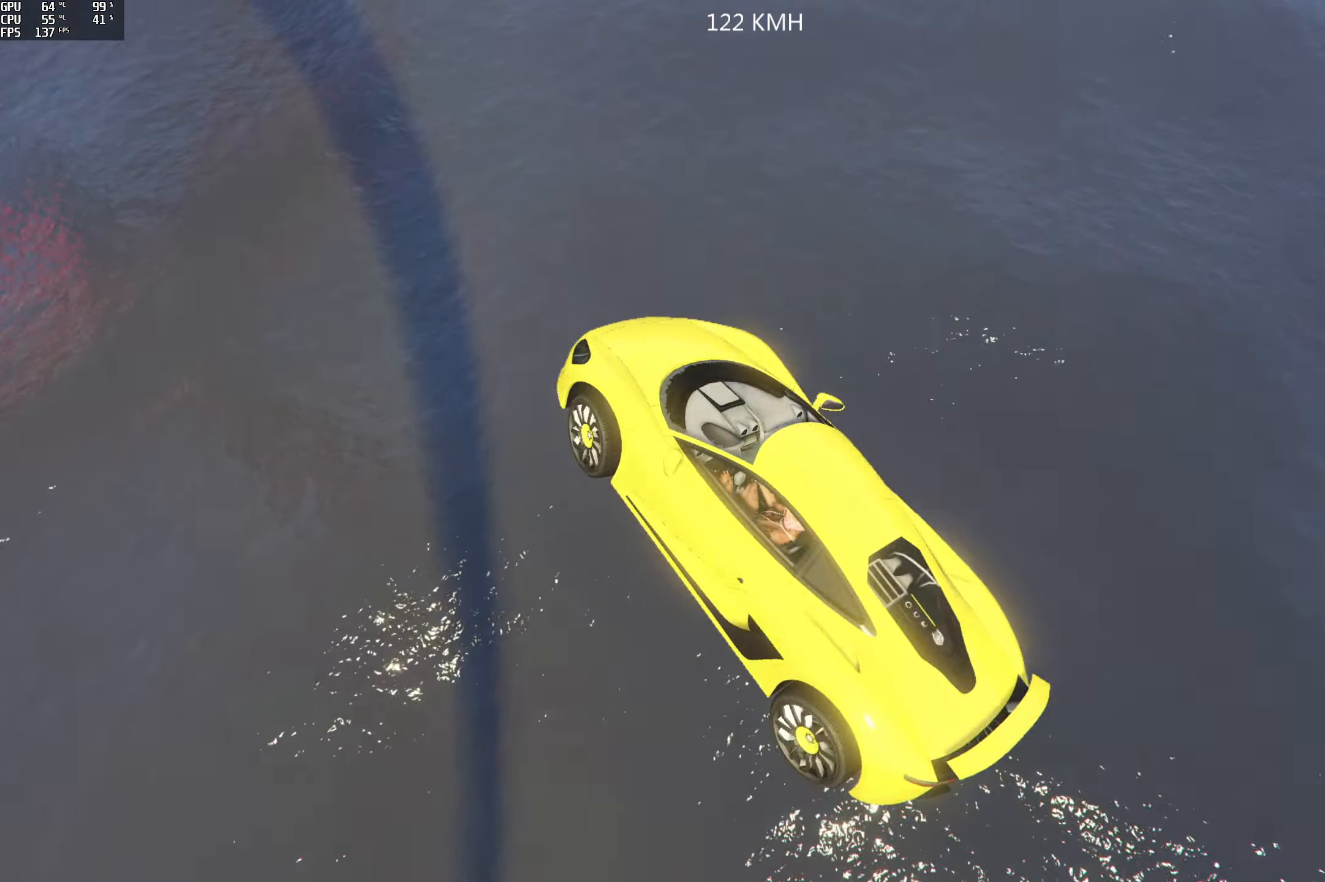
{"buttons": ["Y"], "left_stick": "center", "right_stick": "center", "events": []}
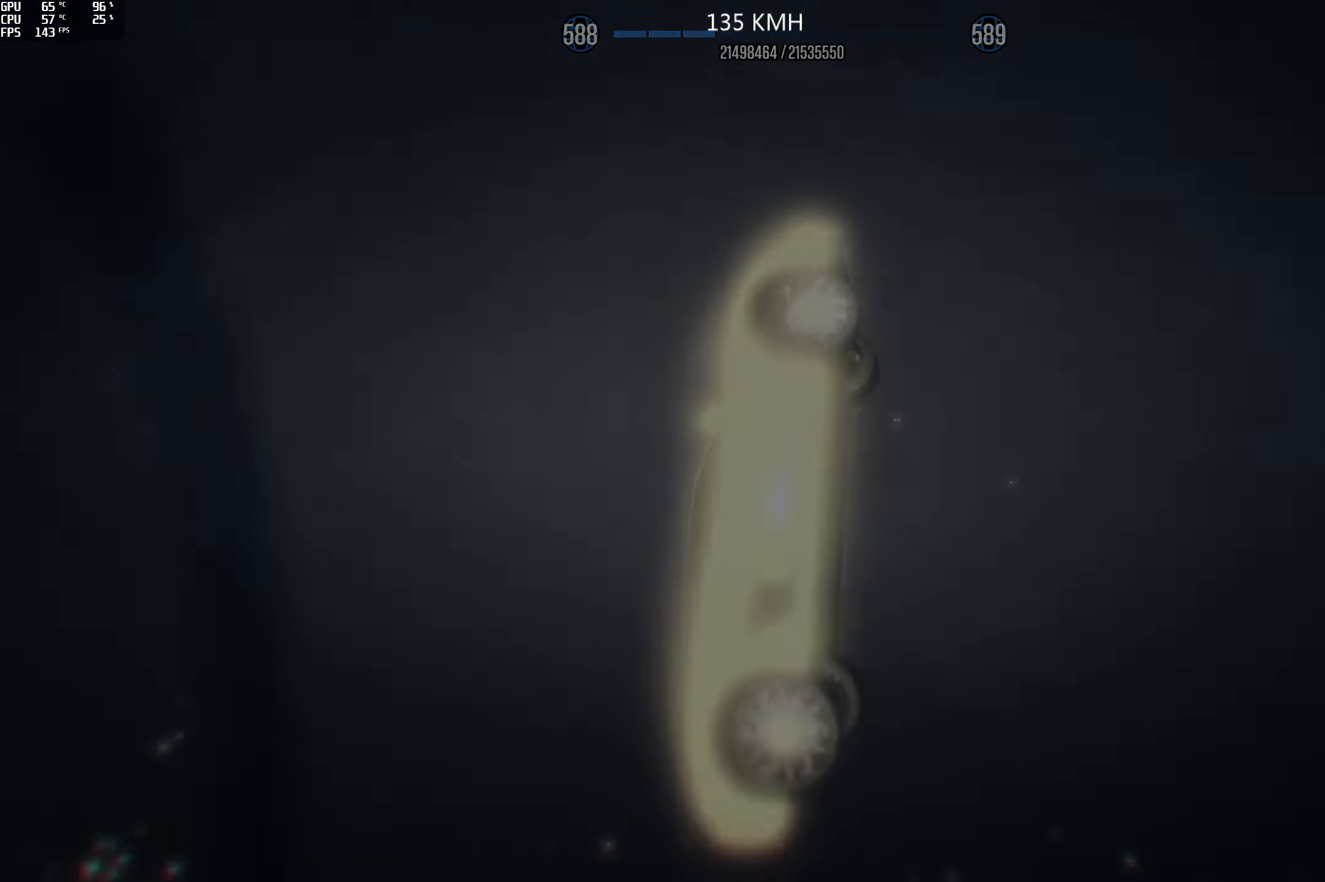
{"buttons": [], "left_stick": "center", "right_stick": "center", "events": [[166, "Y", "up"]]}